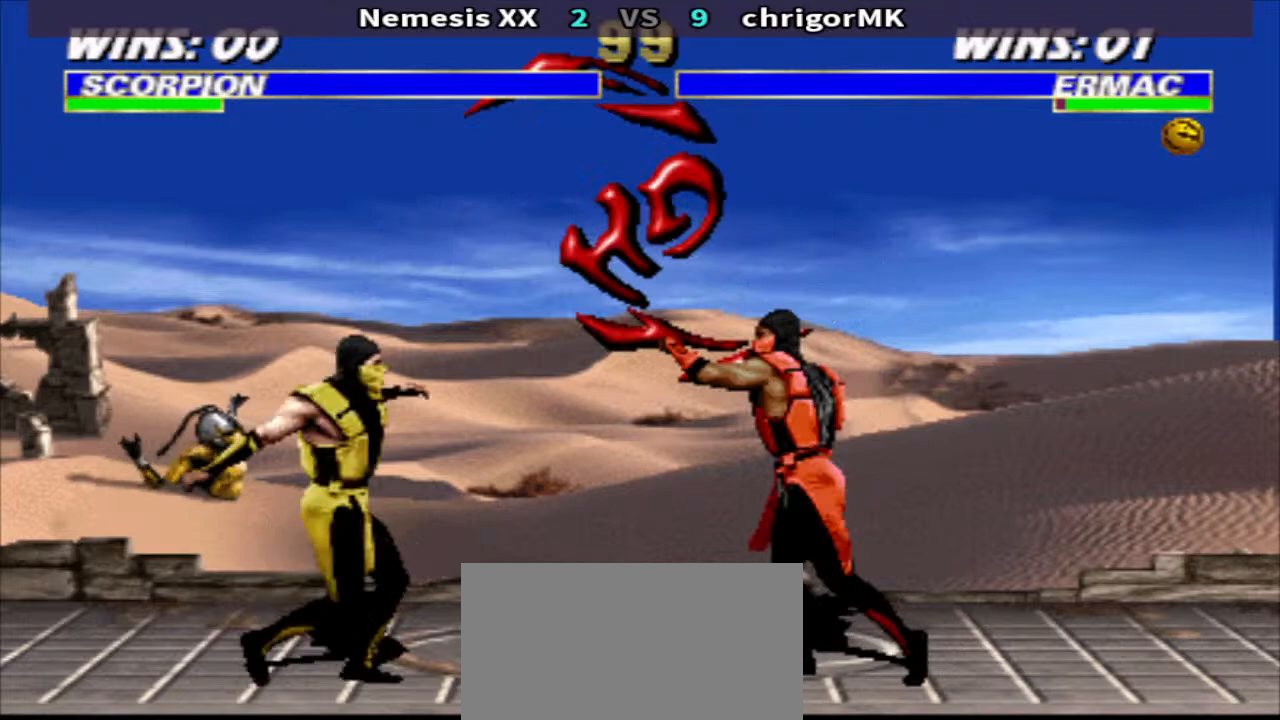
Gameplay with a controller (arcade stick); each line is a JSON object with the inputs held at the frame after it. "events" lists button and stick changes between this image and that frame as [ms after this image, input, new state], when the widget could be followed in between. Not read: L3 R3.
{"buttons": ["TRIANGLE"], "events": [[33, "SQUARE", "up"], [67, "DPAD_RIGHT", "up"], [100, "DPAD_DOWN", "up"], [100, "TRIANGLE", "up"], [267, "TRIANGLE", "down"]]}
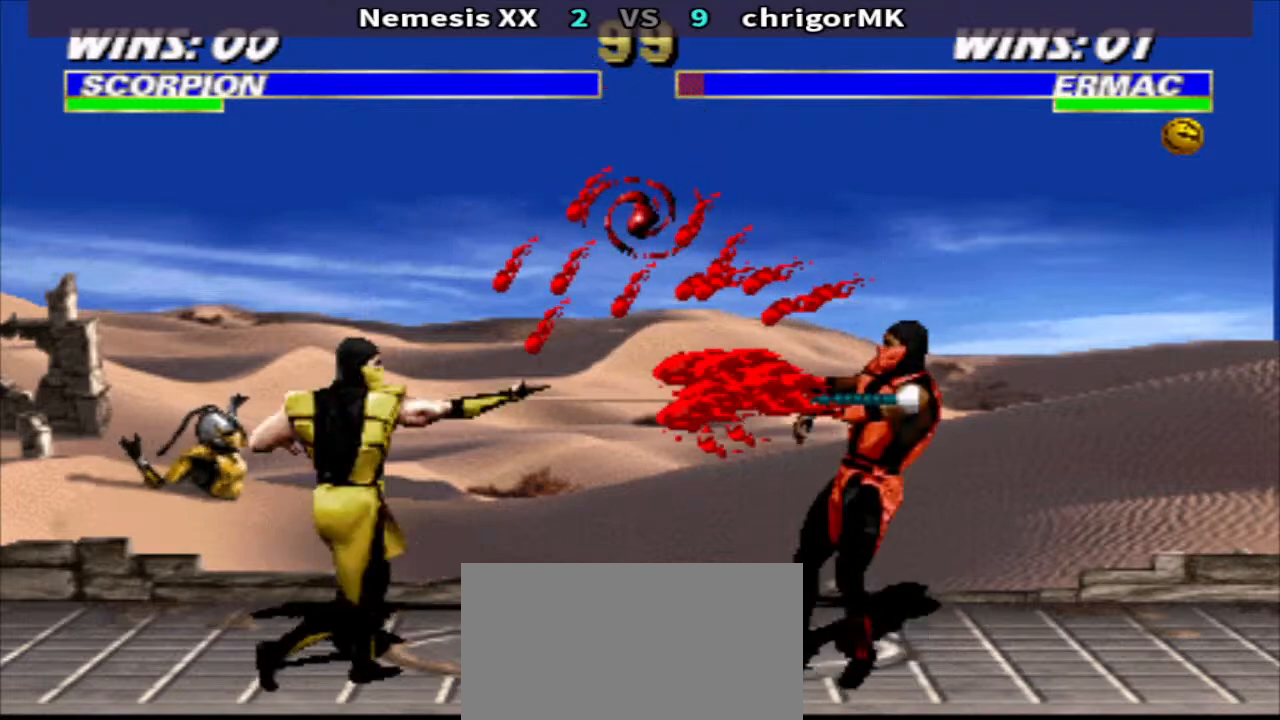
{"buttons": ["TRIANGLE", "DPAD_DOWN", "DPAD_RIGHT"], "events": [[200, "DPAD_DOWN", "down"], [233, "DPAD_RIGHT", "down"]]}
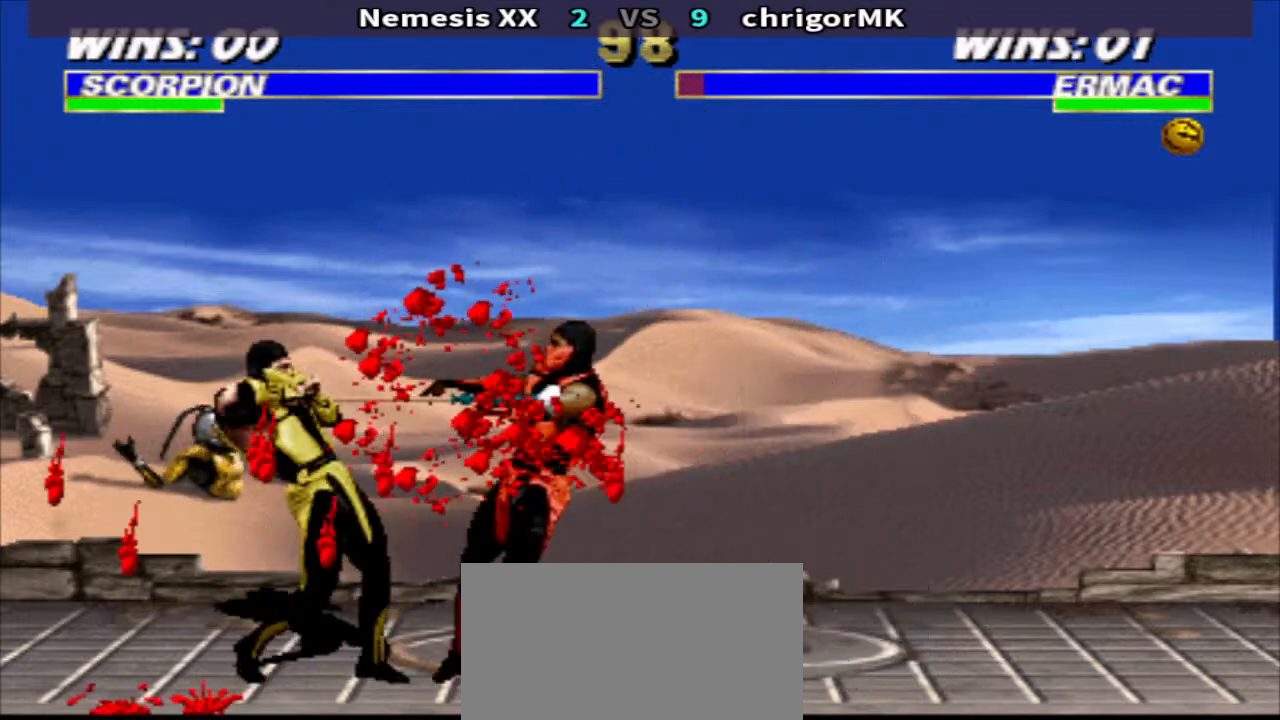
{"buttons": ["TRIANGLE", "DPAD_DOWN", "DPAD_RIGHT"], "events": []}
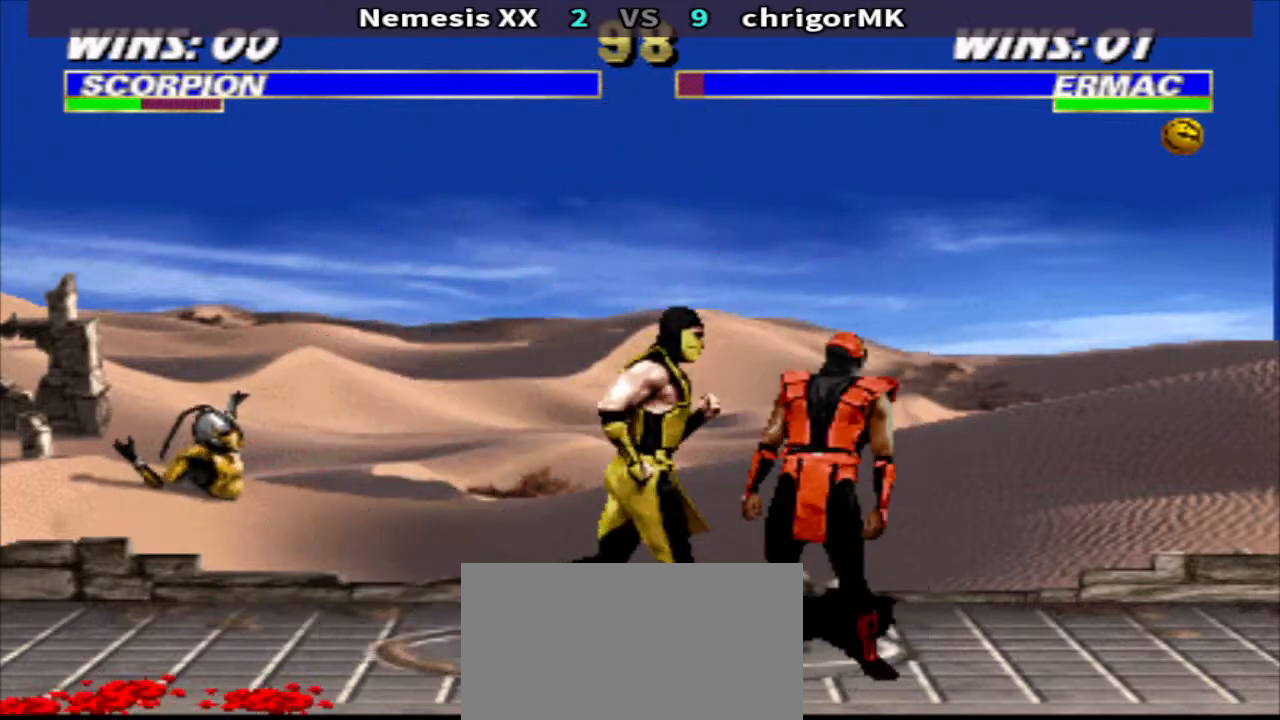
{"buttons": ["TRIANGLE", "DPAD_DOWN", "DPAD_RIGHT"], "events": []}
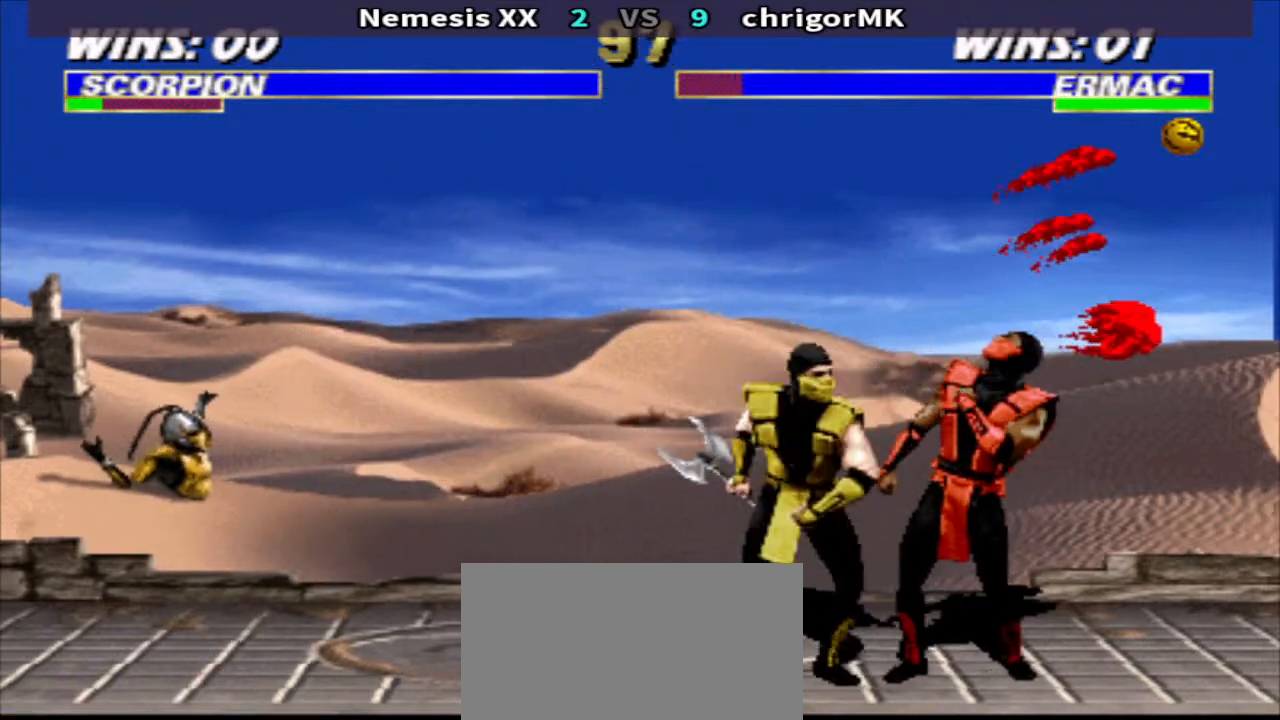
{"buttons": ["TRIANGLE", "DPAD_DOWN", "DPAD_RIGHT"], "events": []}
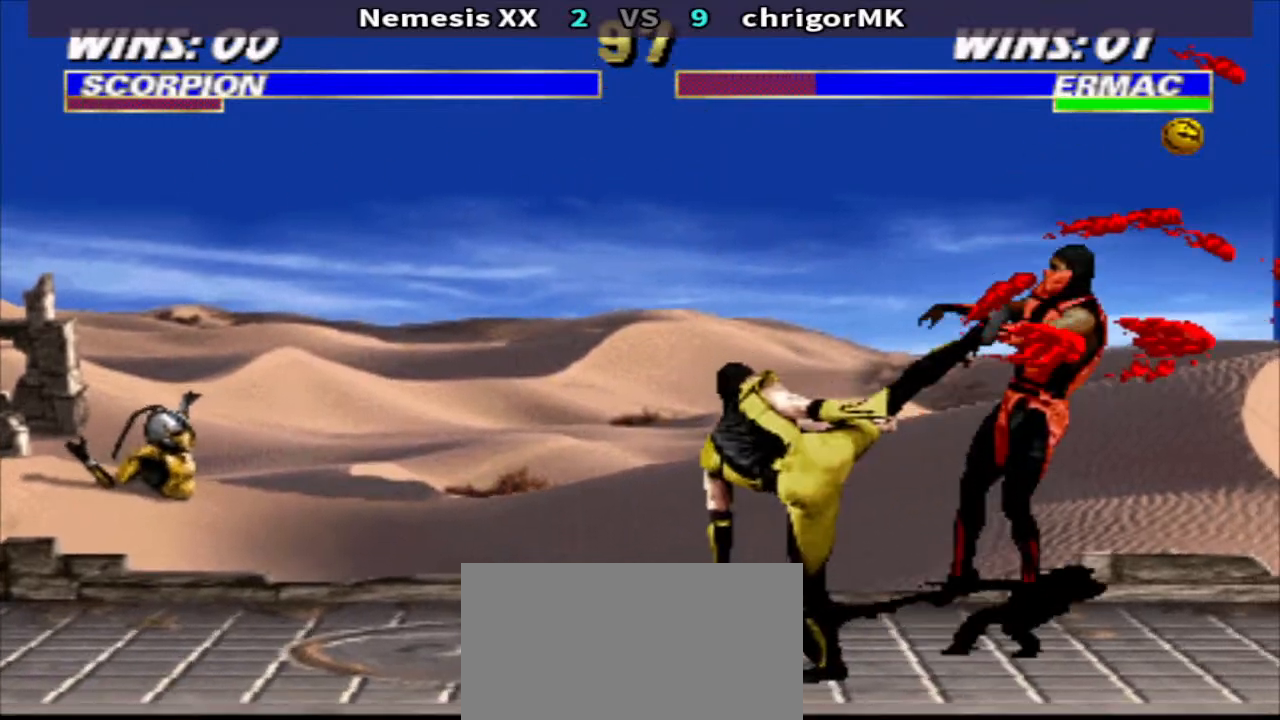
{"buttons": ["DPAD_UP", "DPAD_LEFT"], "events": [[267, "DPAD_DOWN", "up"], [333, "DPAD_RIGHT", "up"], [400, "DPAD_LEFT", "down"], [400, "TRIANGLE", "up"], [500, "DPAD_UP", "down"]]}
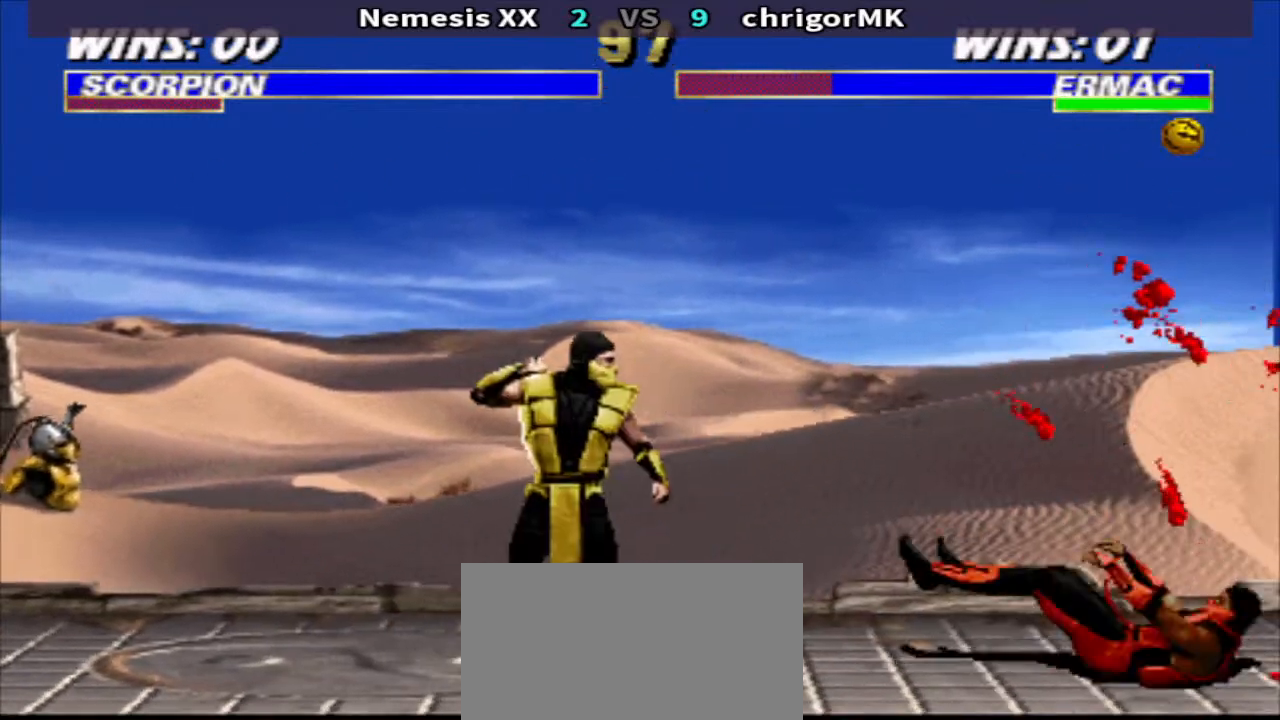
{"buttons": ["SQUARE", "DPAD_RIGHT"], "events": [[133, "SQUARE", "down"], [167, "DPAD_LEFT", "up"], [200, "DPAD_UP", "up"], [233, "SQUARE", "up"], [267, "DPAD_DOWN", "down"], [367, "DPAD_RIGHT", "down"], [433, "DPAD_DOWN", "up"], [500, "SQUARE", "down"]]}
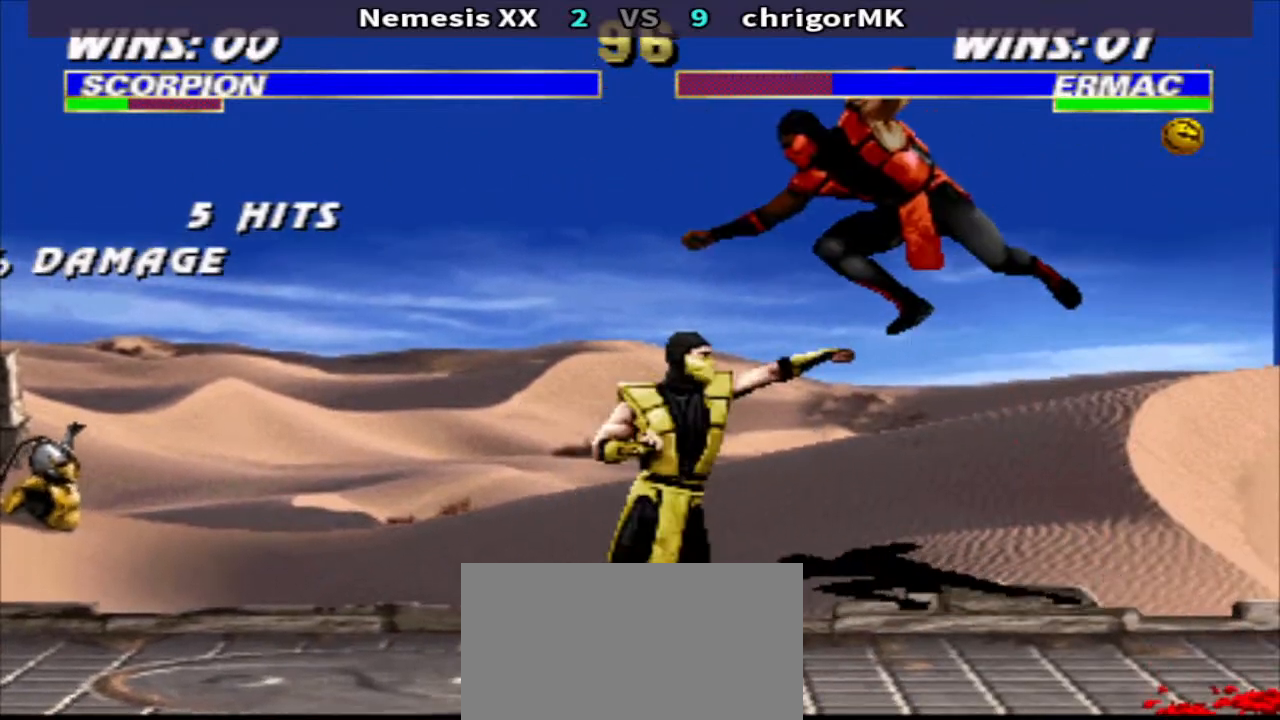
{"buttons": ["TRIANGLE"], "events": [[67, "DPAD_RIGHT", "up"], [133, "SQUARE", "up"], [133, "TRIANGLE", "down"]]}
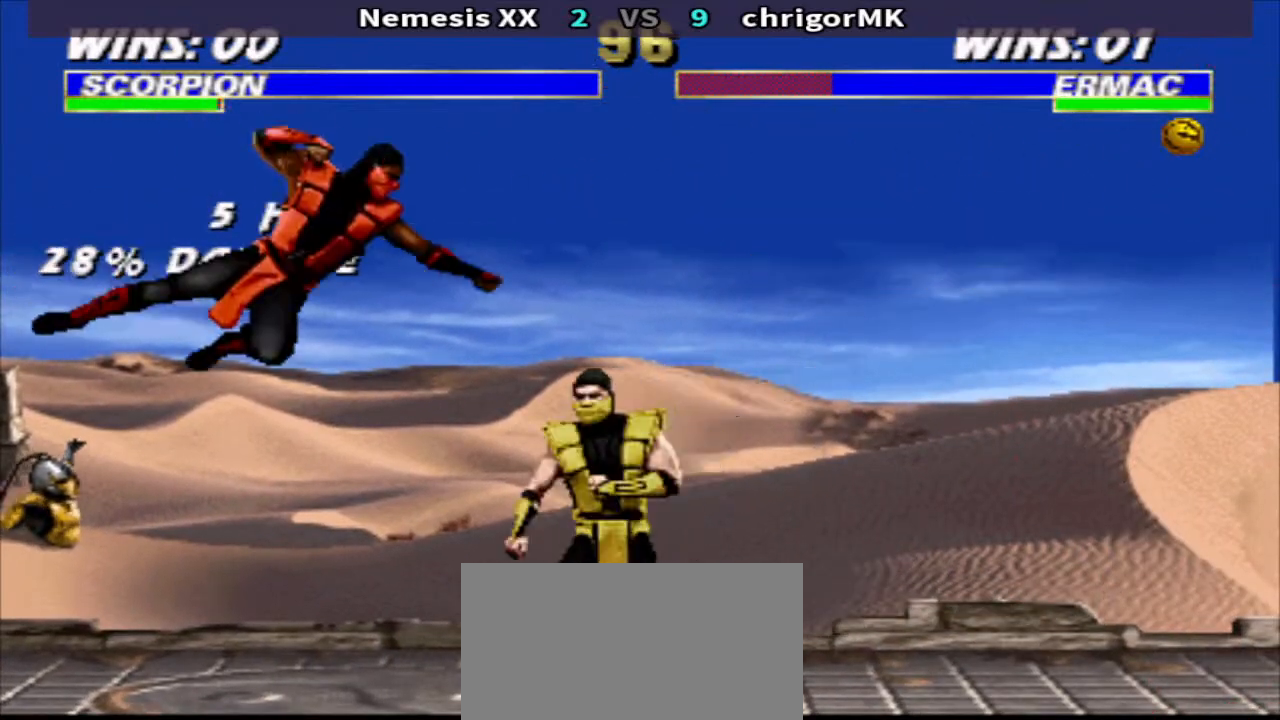
{"buttons": ["TRIANGLE", "R1", "DPAD_RIGHT"], "events": [[233, "TRIANGLE", "up"], [267, "R1", "down"], [367, "DPAD_RIGHT", "down"], [500, "TRIANGLE", "down"]]}
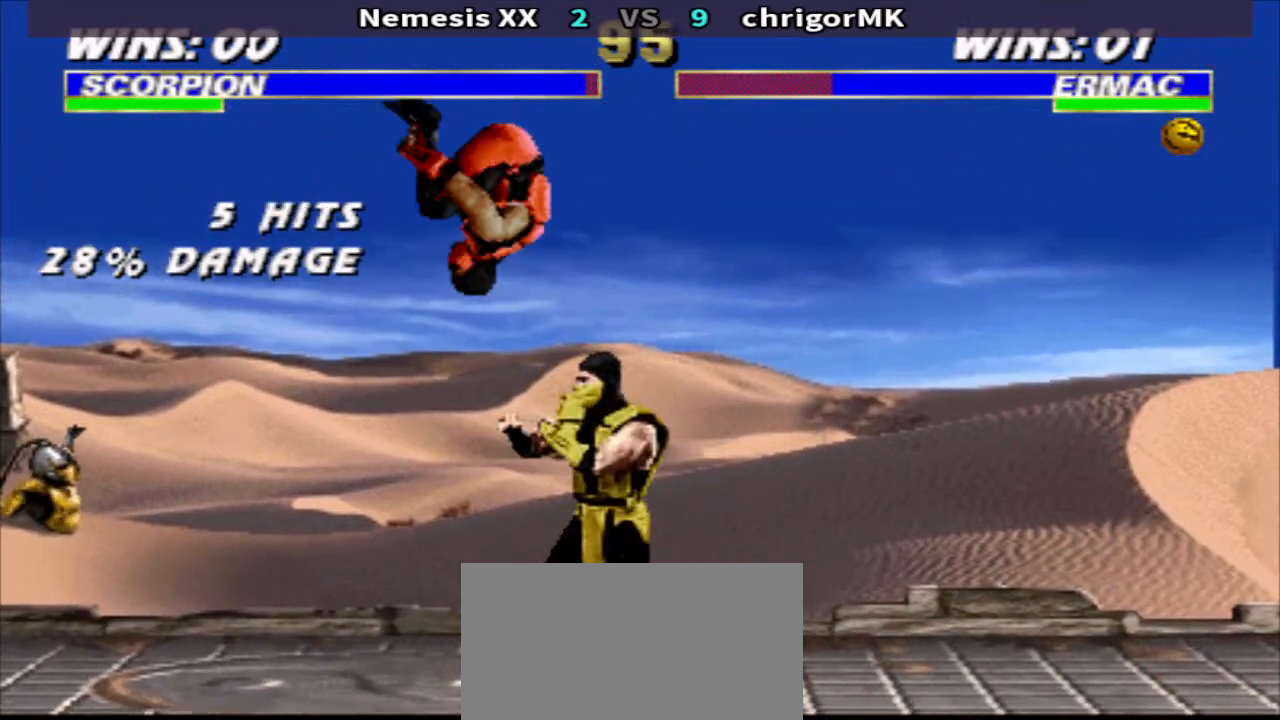
{"buttons": ["TRIANGLE", "DPAD_DOWN", "DPAD_LEFT"], "events": [[33, "R1", "up"], [67, "DPAD_DOWN", "down"], [100, "DPAD_RIGHT", "up"], [133, "DPAD_LEFT", "down"]]}
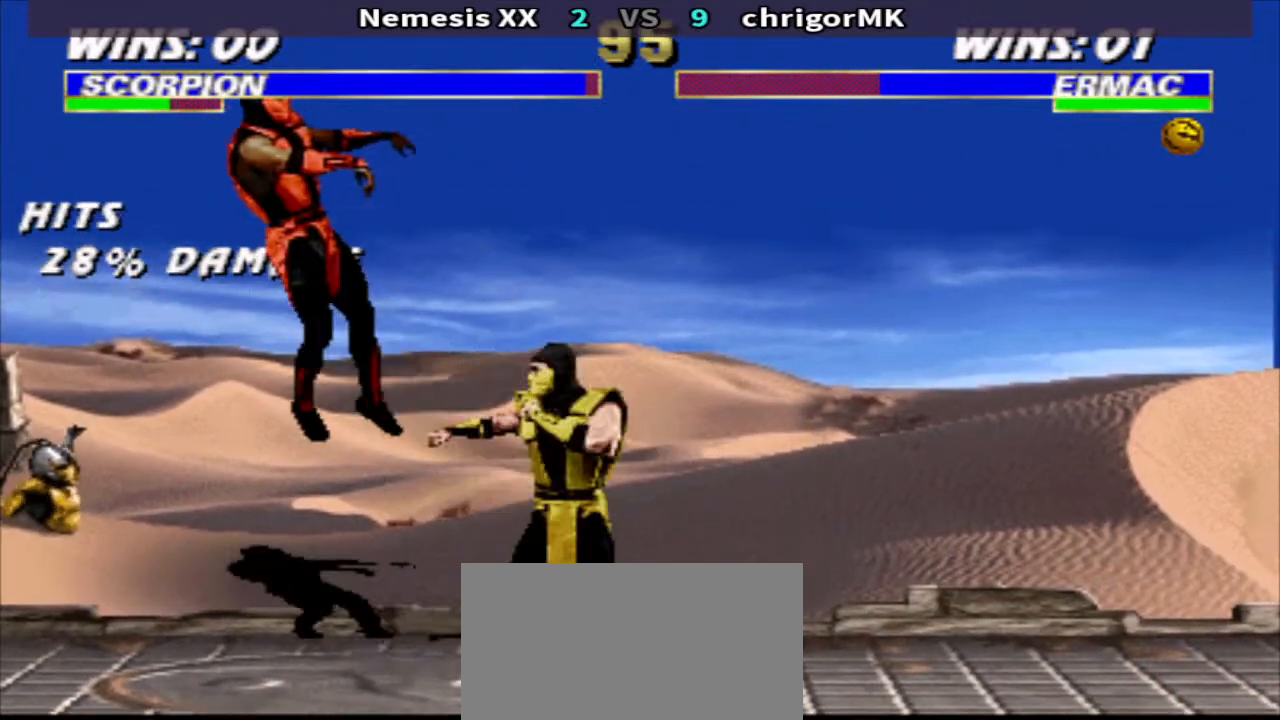
{"buttons": ["TRIANGLE", "DPAD_DOWN", "DPAD_LEFT"], "events": []}
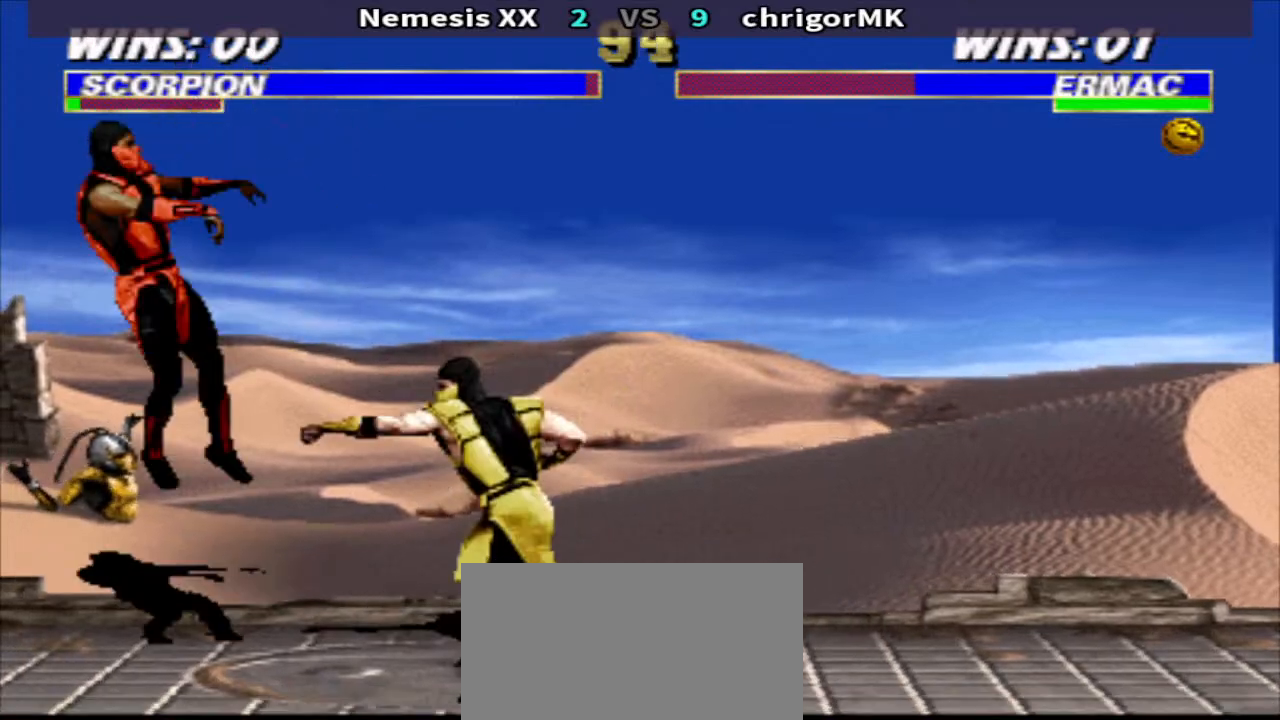
{"buttons": ["TRIANGLE", "DPAD_DOWN", "DPAD_LEFT"], "events": []}
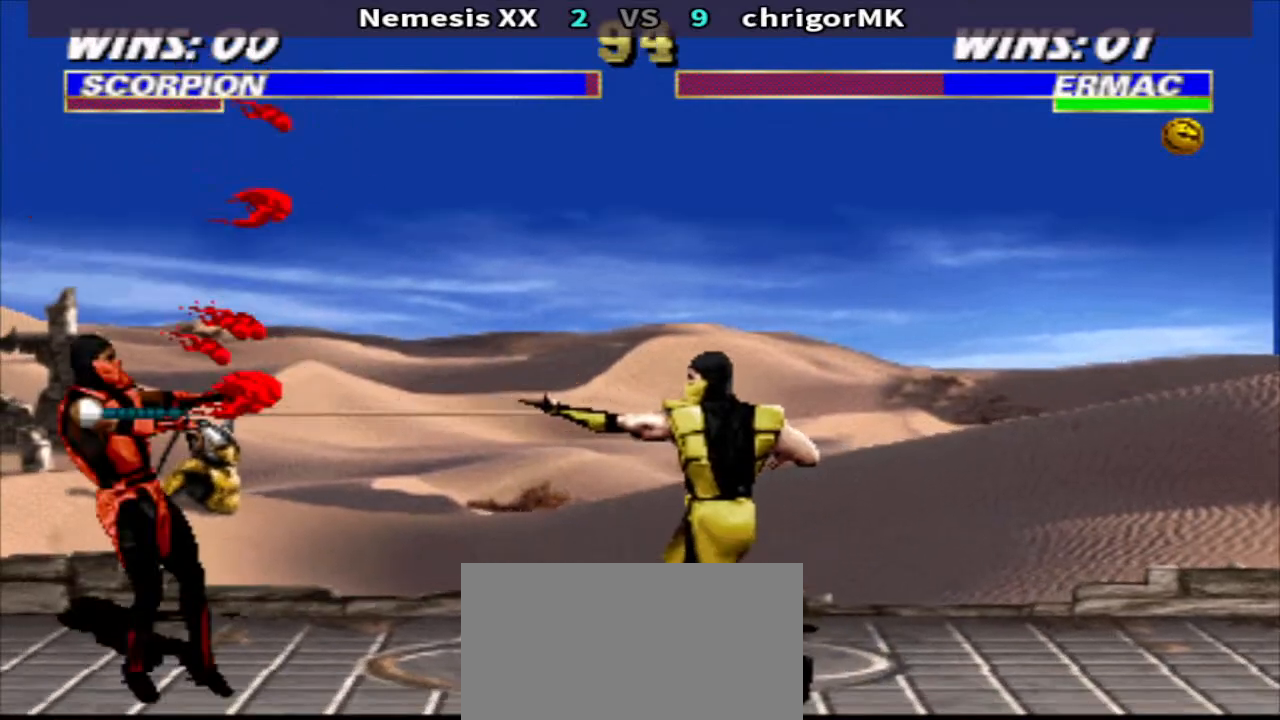
{"buttons": ["TRIANGLE", "DPAD_DOWN", "DPAD_LEFT"], "events": []}
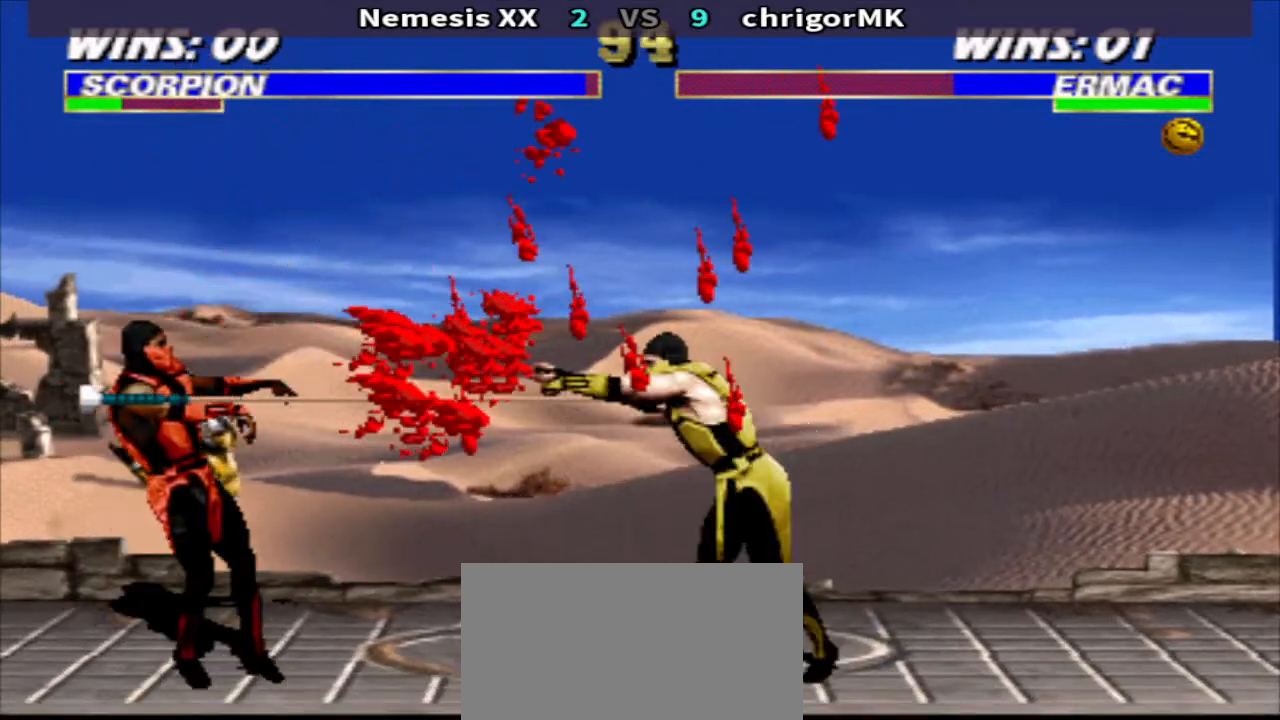
{"buttons": ["TRIANGLE", "DPAD_DOWN", "DPAD_LEFT"], "events": []}
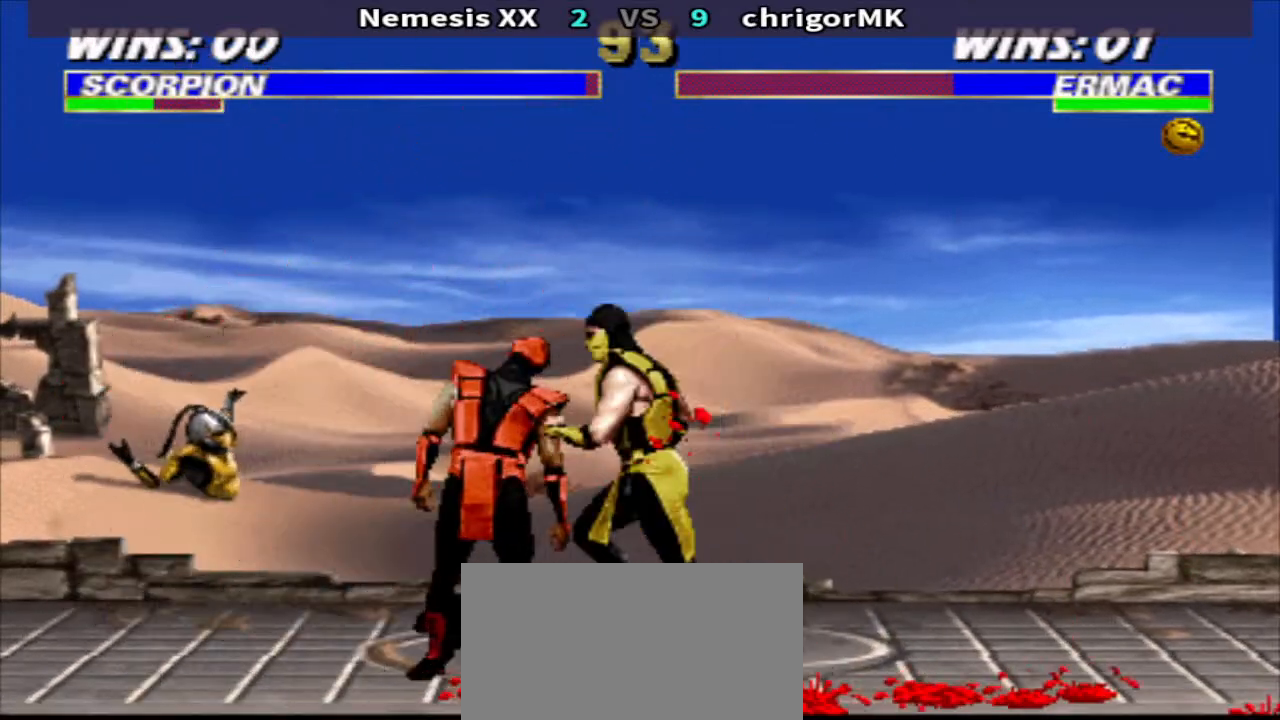
{"buttons": ["TRIANGLE", "DPAD_DOWN", "DPAD_LEFT"], "events": []}
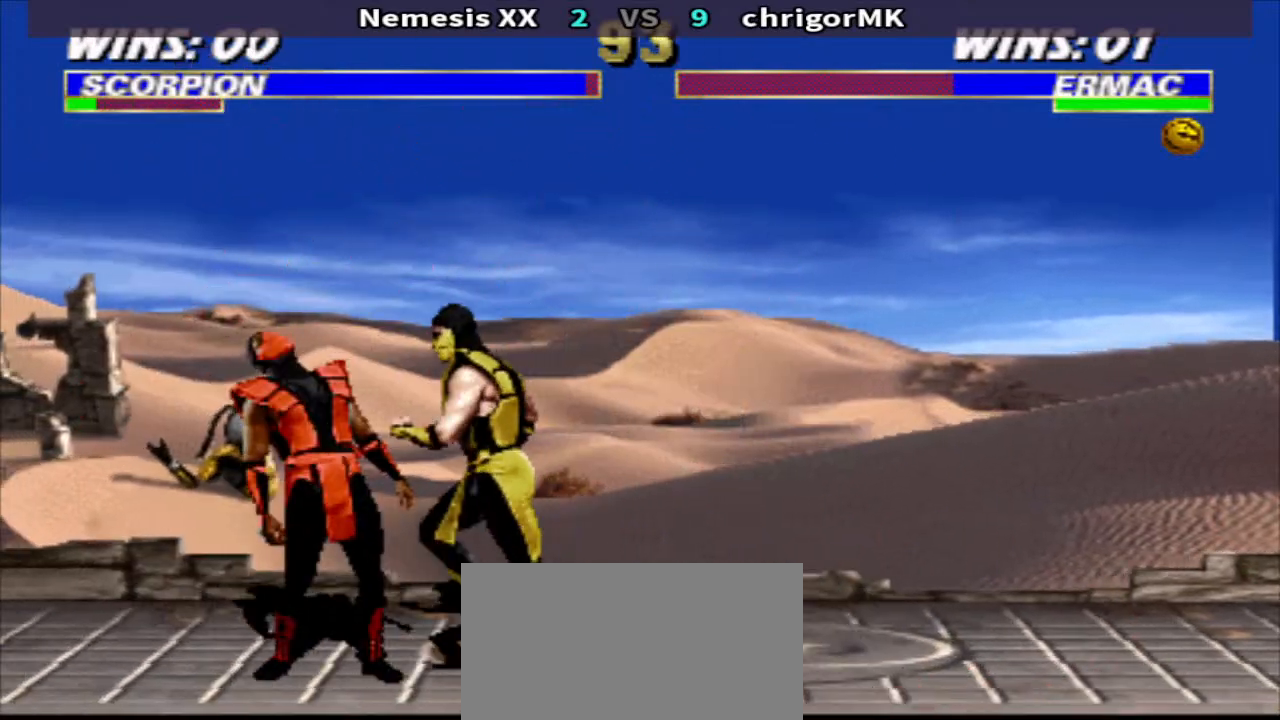
{"buttons": ["TRIANGLE", "DPAD_DOWN", "DPAD_LEFT"], "events": []}
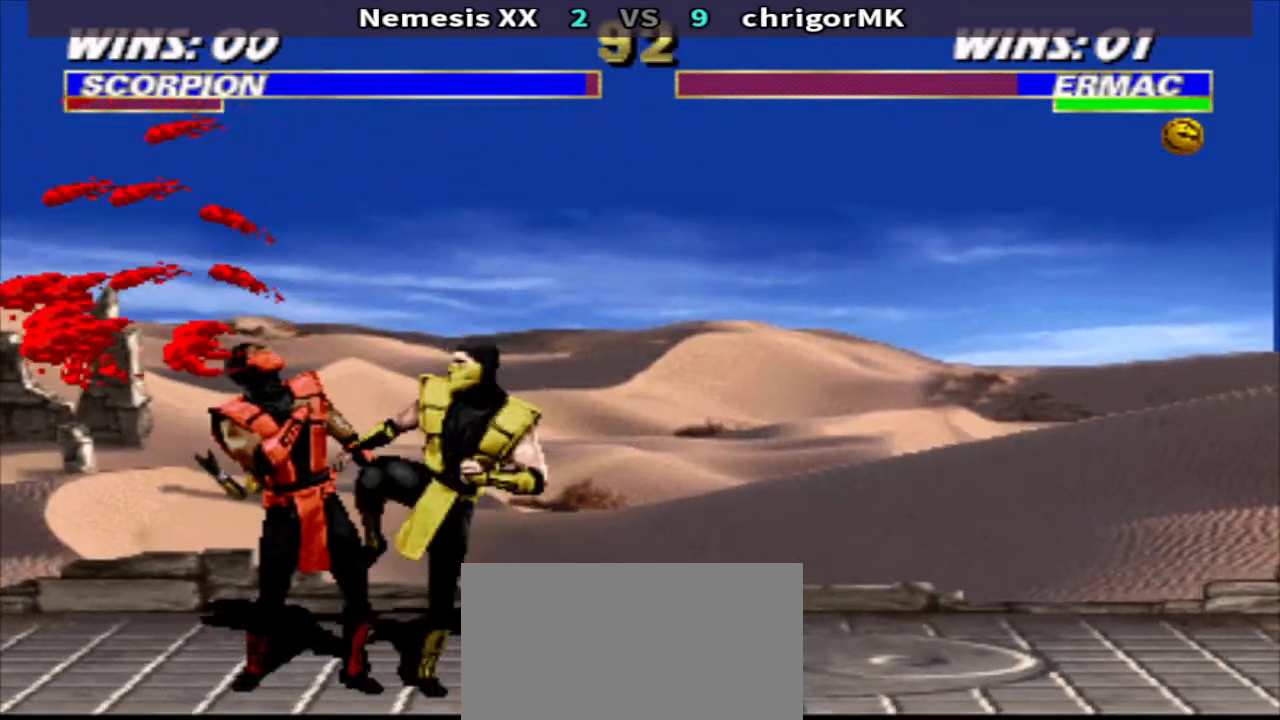
{"buttons": ["TRIANGLE", "DPAD_DOWN", "DPAD_LEFT"], "events": []}
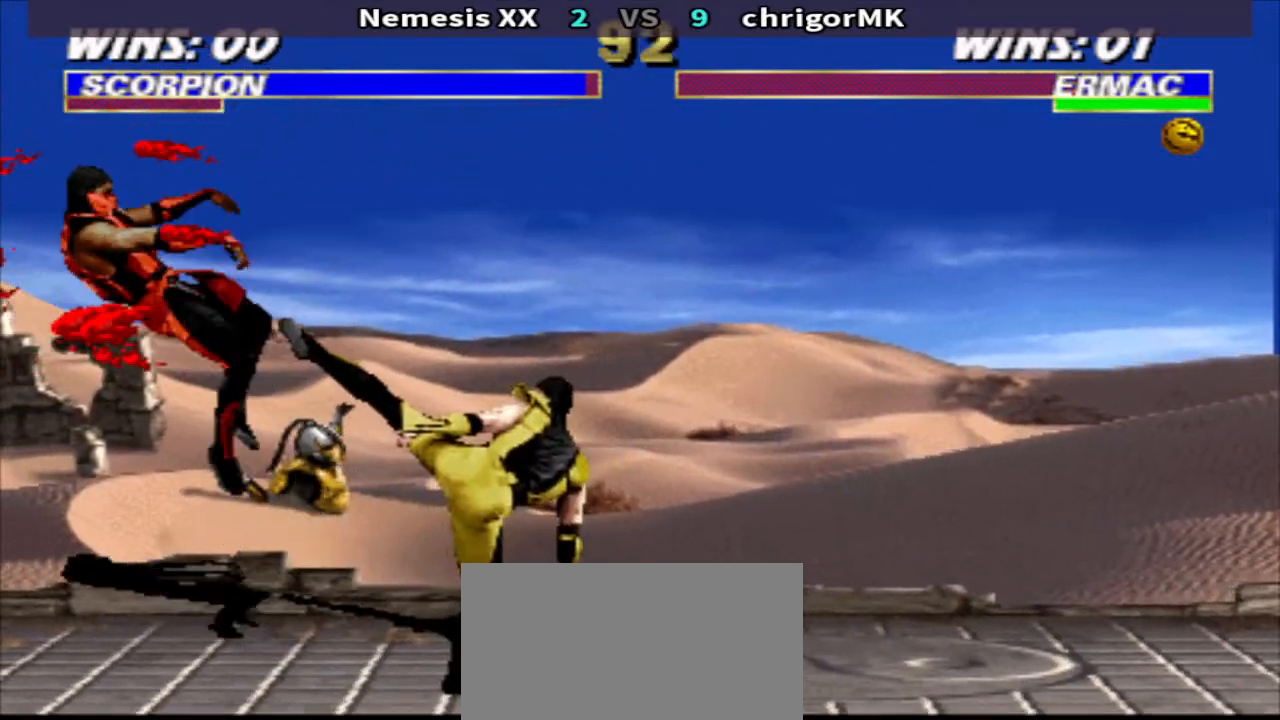
{"buttons": ["DPAD_LEFT"], "events": [[100, "TRIANGLE", "up"], [500, "DPAD_DOWN", "up"]]}
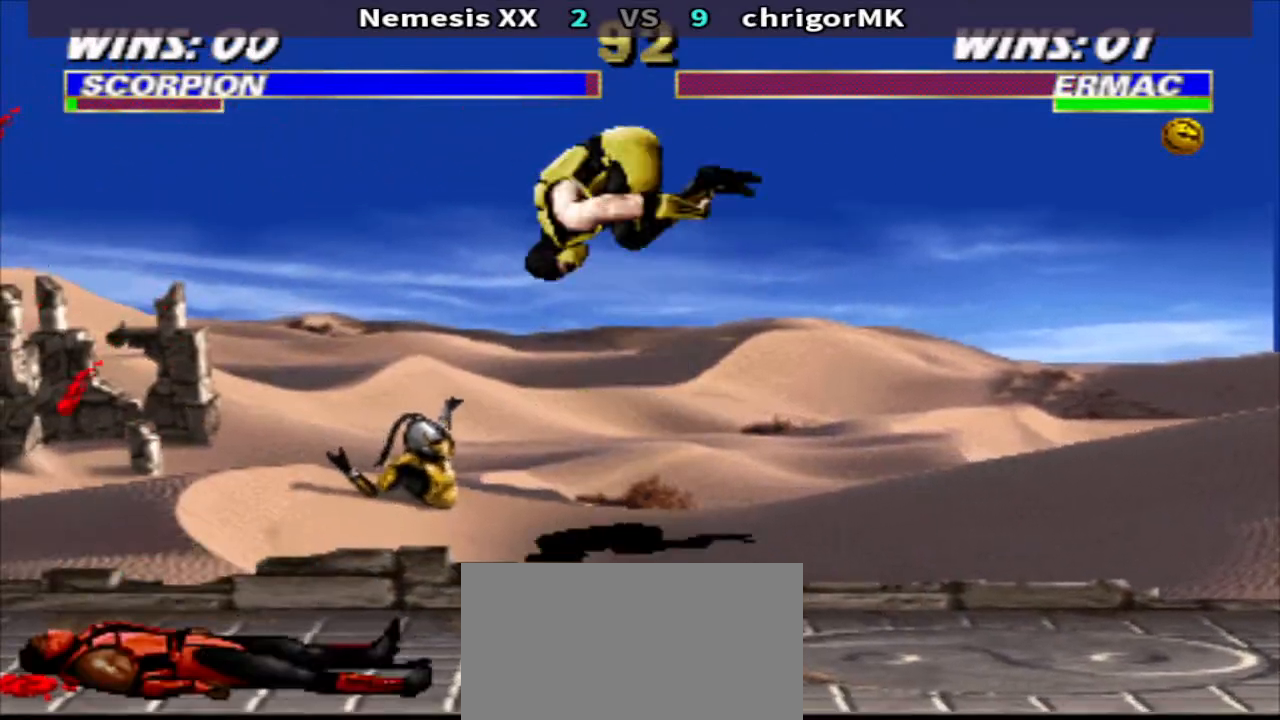
{"buttons": ["R2"], "events": [[100, "SQUARE", "down"], [133, "DPAD_LEFT", "up"], [200, "TRIANGLE", "down"], [267, "DPAD_LEFT", "down"], [267, "SQUARE", "up"], [300, "DPAD_LEFT", "up"], [333, "DPAD_DOWN", "down"], [400, "DPAD_LEFT", "down"], [400, "TRIANGLE", "up"], [433, "DPAD_DOWN", "up"], [500, "DPAD_LEFT", "up"], [500, "R2", "down"]]}
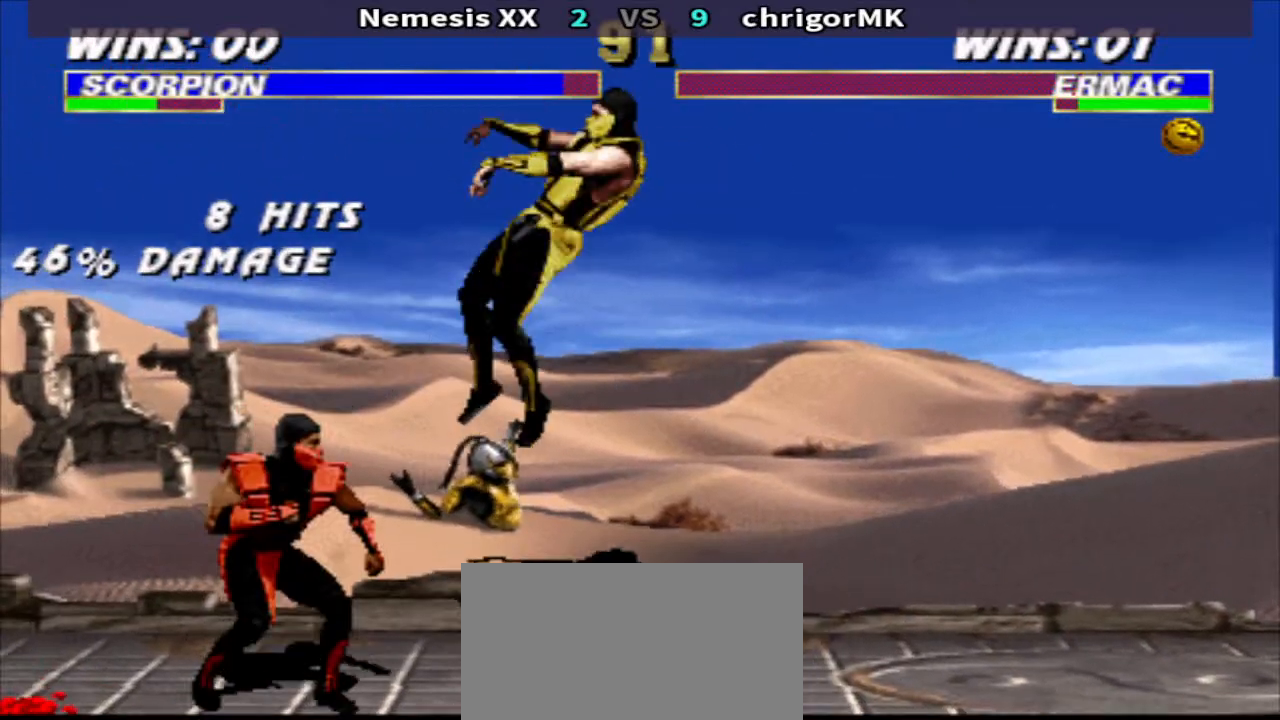
{"buttons": ["DPAD_DOWN"], "events": [[67, "R2", "up"], [500, "DPAD_DOWN", "down"]]}
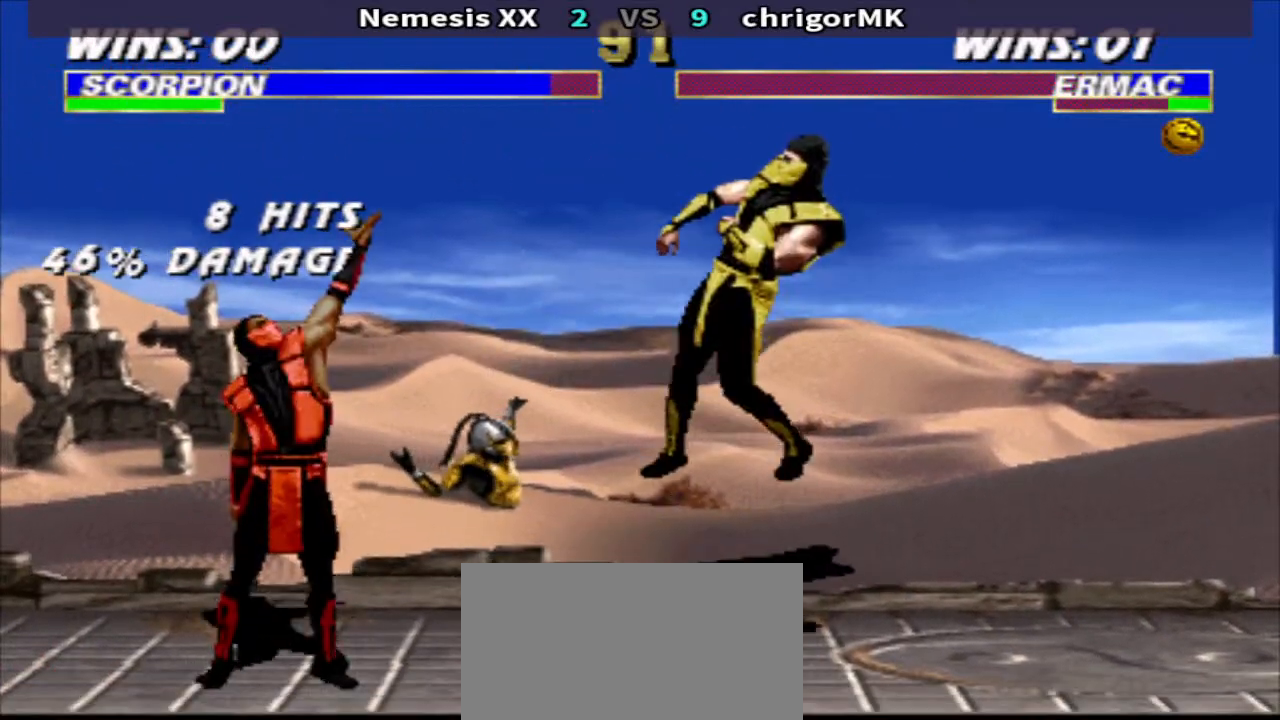
{"buttons": ["DPAD_RIGHT"], "events": [[67, "DPAD_LEFT", "down"], [100, "DPAD_DOWN", "up"], [133, "SQUARE", "down"], [167, "DPAD_LEFT", "up"], [200, "SQUARE", "up"], [267, "DPAD_RIGHT", "down"]]}
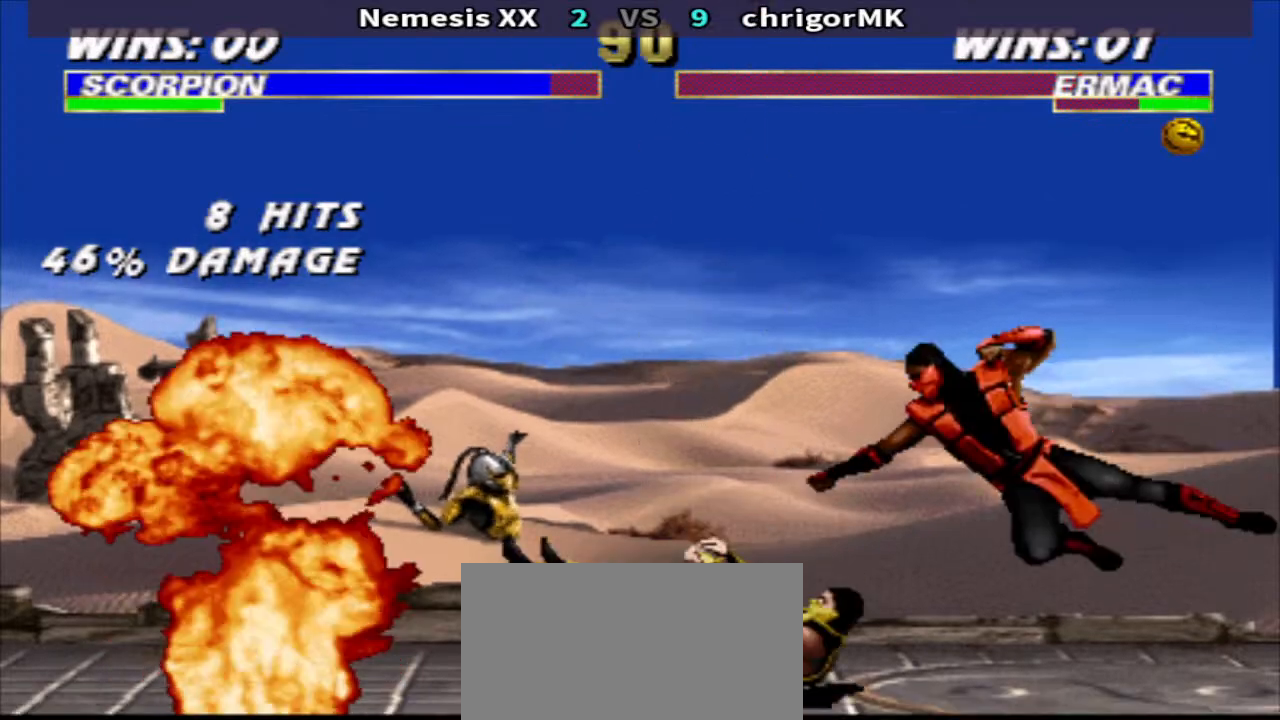
{"buttons": ["DPAD_LEFT"], "events": [[267, "SQUARE", "down"], [367, "R1", "down"], [400, "SQUARE", "up"], [433, "DPAD_RIGHT", "up"], [467, "DPAD_LEFT", "down"], [467, "R1", "up"]]}
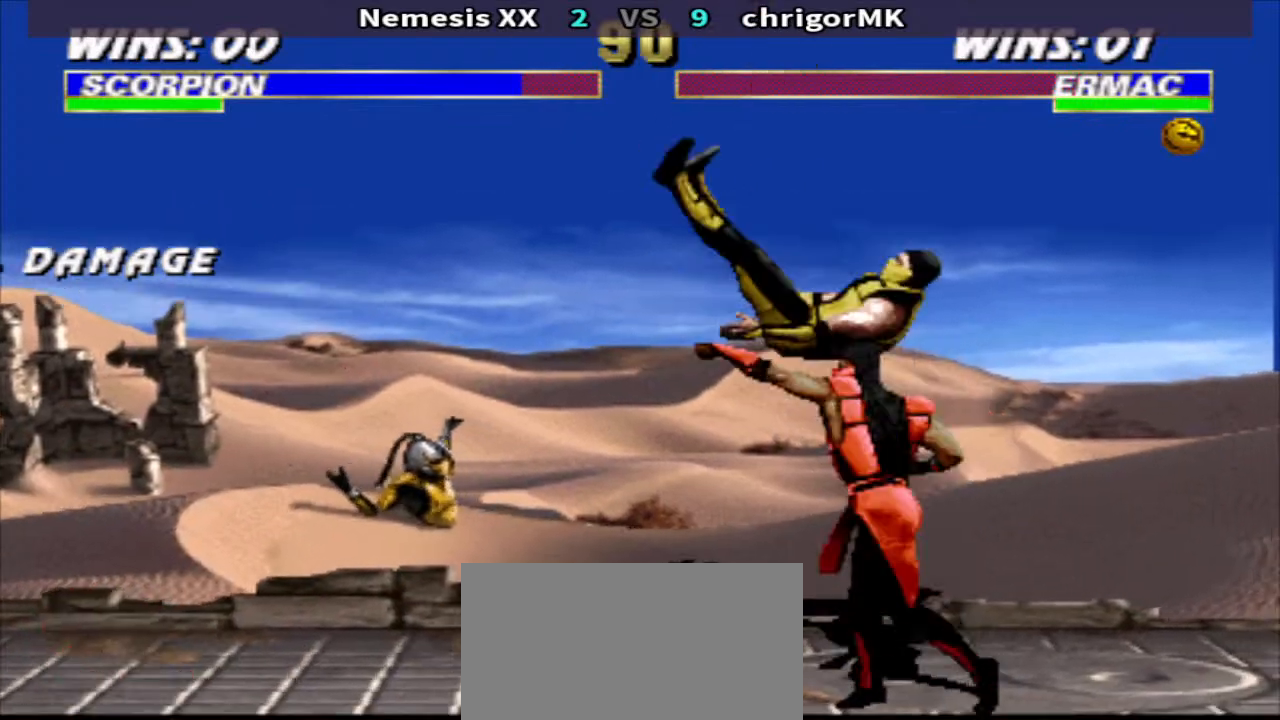
{"buttons": ["DPAD_UP", "DPAD_LEFT"], "events": [[200, "SQUARE", "down"], [300, "R1", "down"], [367, "SQUARE", "up"], [400, "R1", "up"], [500, "DPAD_UP", "down"]]}
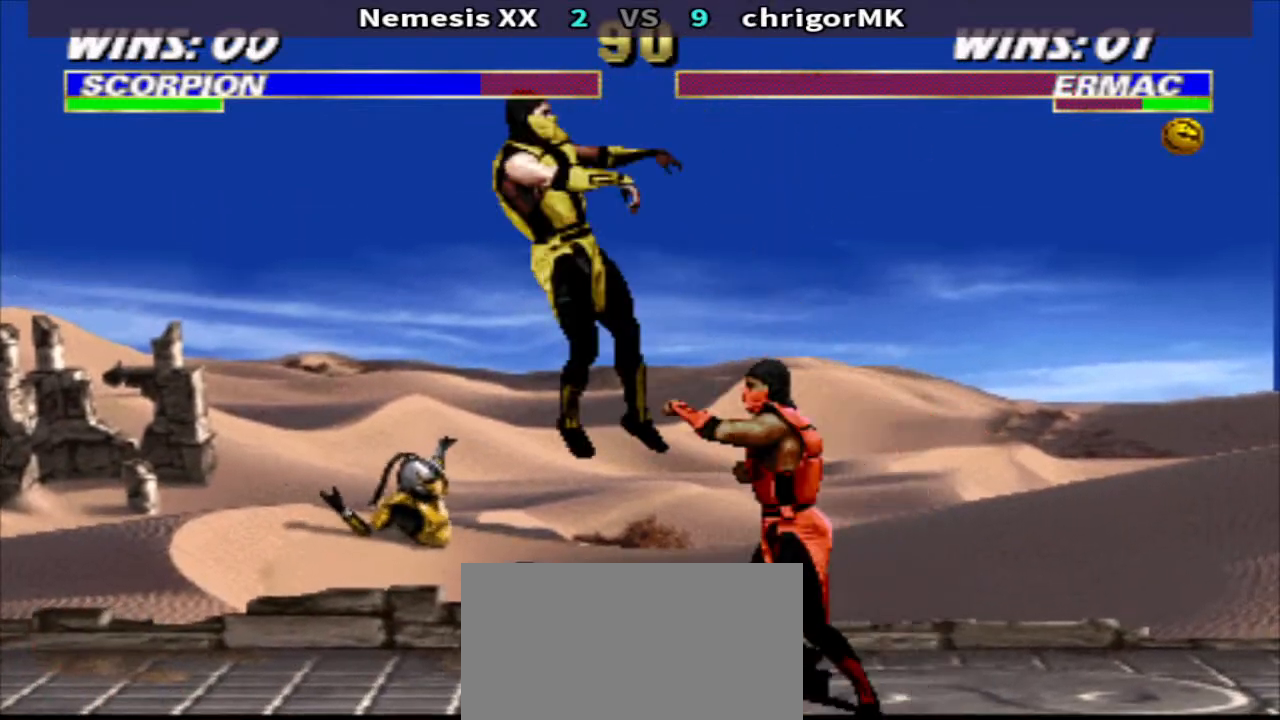
{"buttons": ["DPAD_DOWN"], "events": [[67, "CIRCLE", "down"], [133, "CIRCLE", "up"], [133, "DPAD_LEFT", "up"], [167, "DPAD_UP", "up"], [300, "DPAD_RIGHT", "down"], [400, "DPAD_DOWN", "down"], [467, "DPAD_RIGHT", "up"]]}
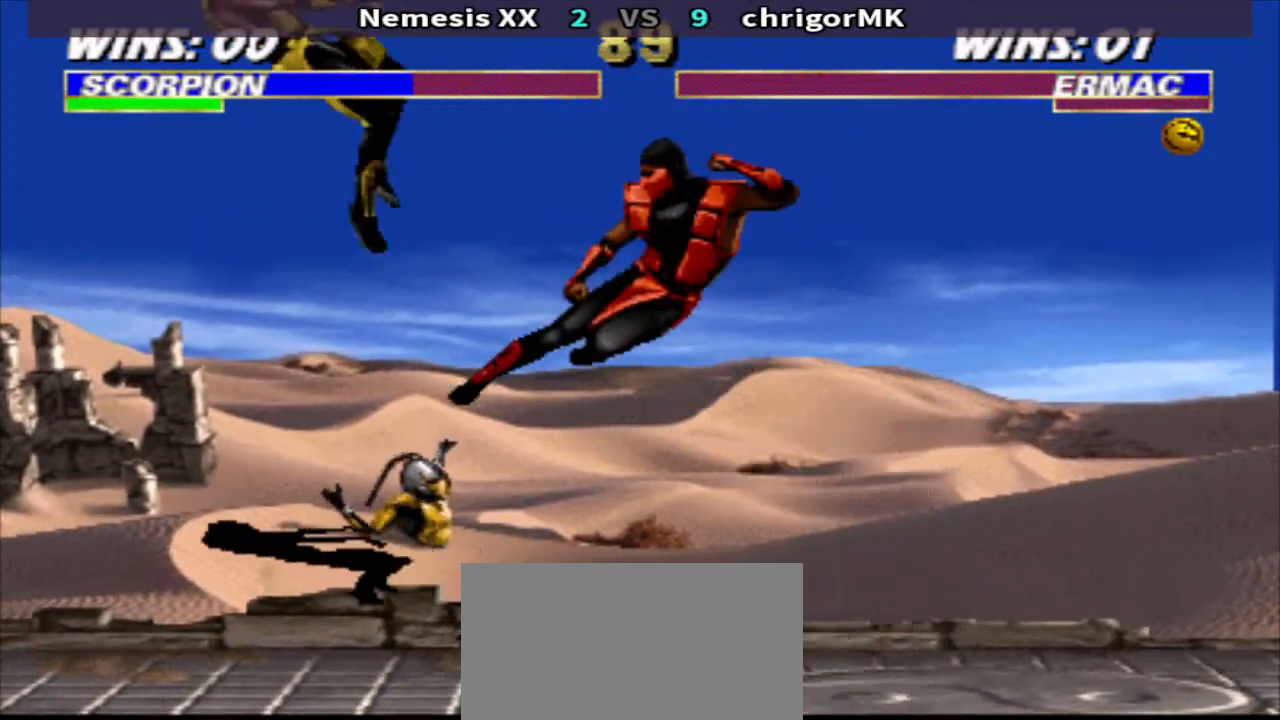
{"buttons": ["R1", "DPAD_LEFT"], "events": [[33, "DPAD_RIGHT", "down"], [67, "DPAD_DOWN", "up"], [100, "R2", "down"], [133, "DPAD_RIGHT", "up"], [200, "R2", "up"], [233, "DPAD_LEFT", "down"], [300, "R1", "down"]]}
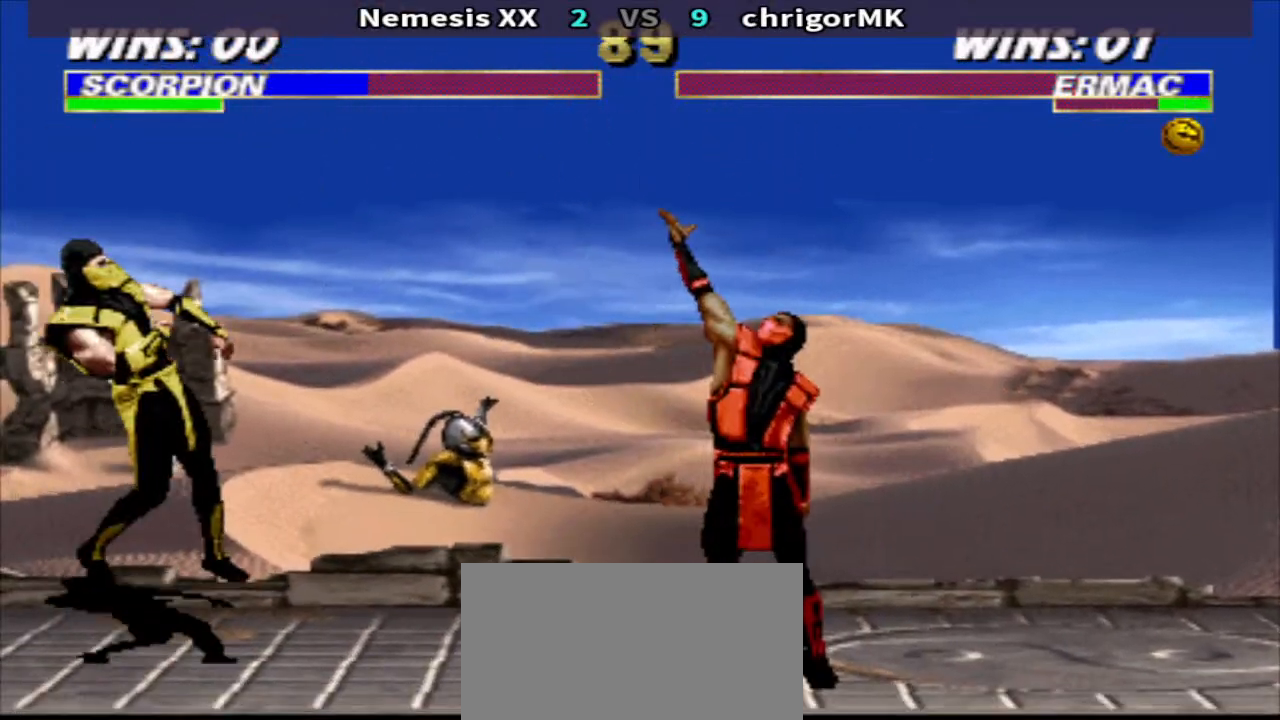
{"buttons": ["DPAD_LEFT"], "events": [[400, "DPAD_LEFT", "up"], [400, "R1", "up"], [500, "DPAD_LEFT", "down"]]}
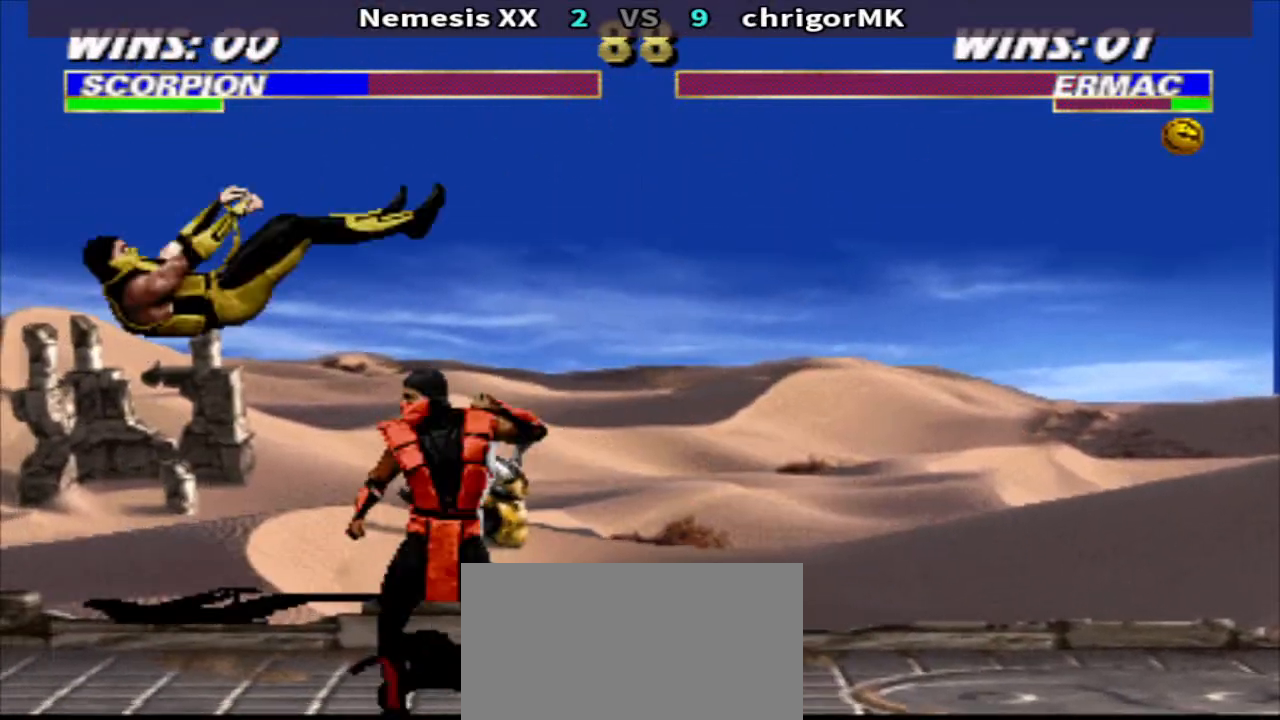
{"buttons": ["SQUARE"], "events": [[167, "DPAD_LEFT", "up"], [200, "DPAD_RIGHT", "down"], [267, "SQUARE", "down"], [333, "SQUARE", "up"], [367, "DPAD_RIGHT", "up"], [400, "SQUARE", "down"]]}
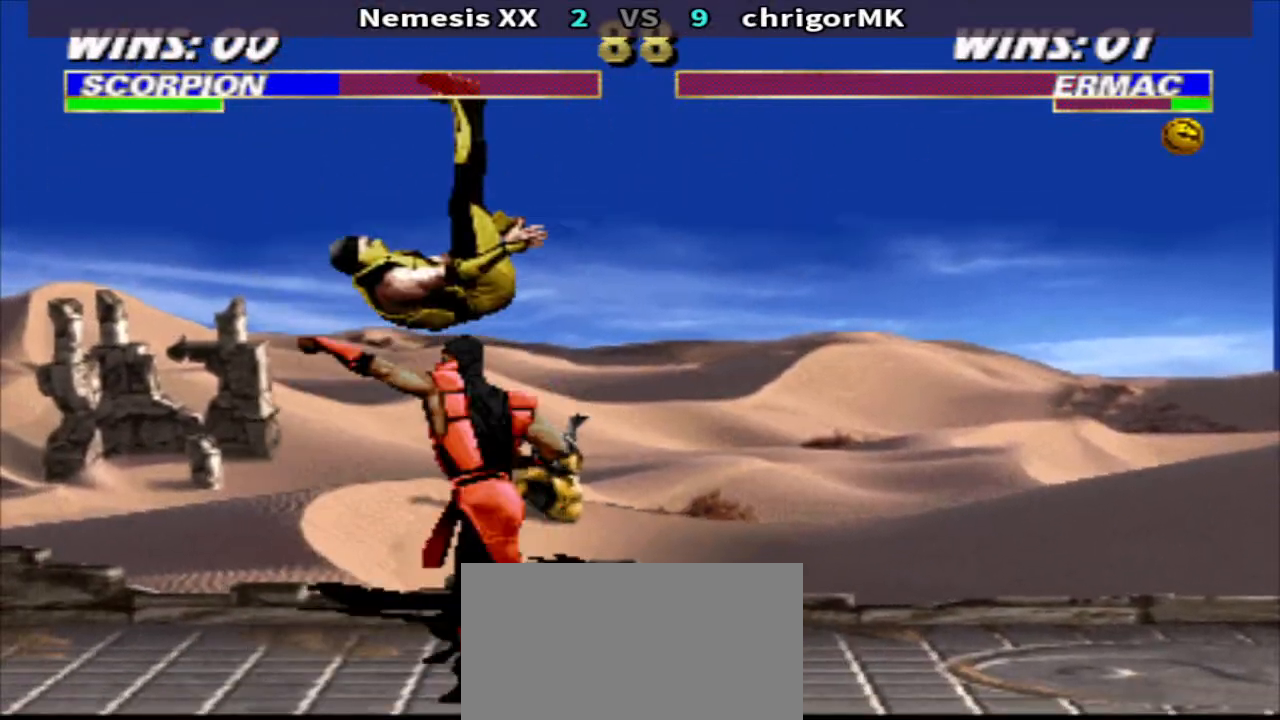
{"buttons": ["DPAD_LEFT"], "events": [[33, "R1", "down"], [33, "SQUARE", "up"], [133, "DPAD_LEFT", "down"], [133, "R1", "up"]]}
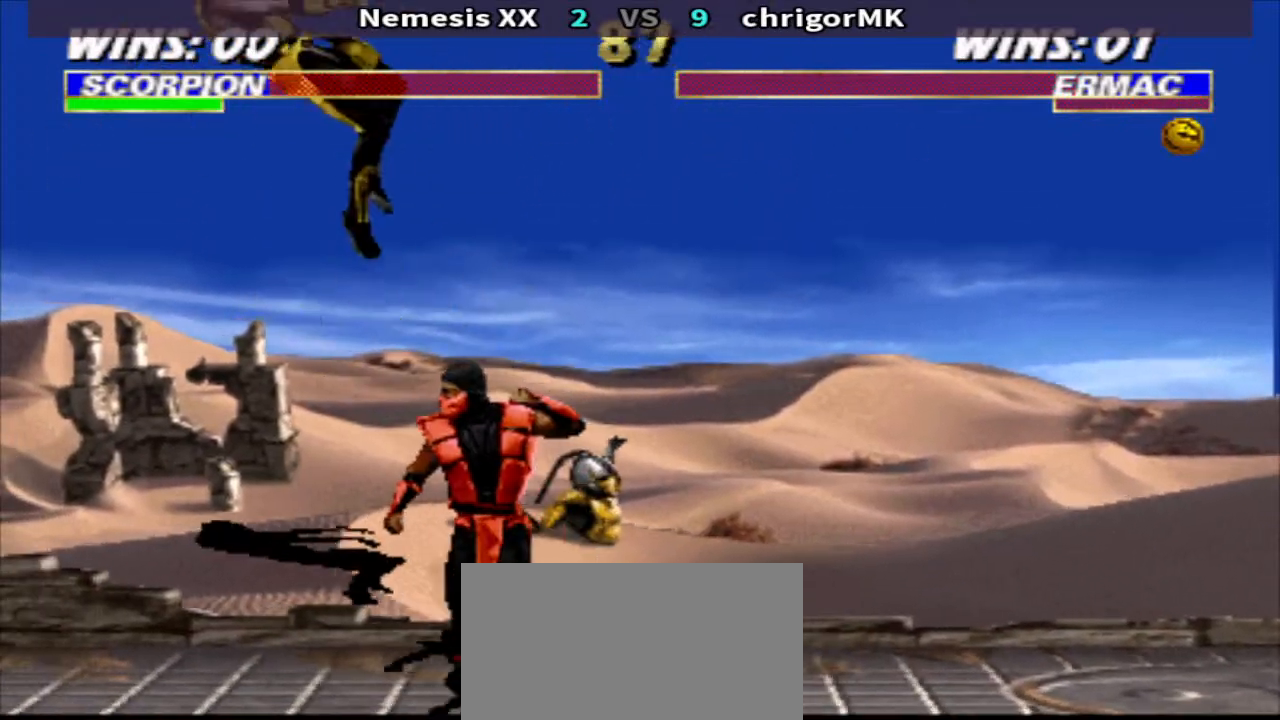
{"buttons": ["R2", "DPAD_UP", "DPAD_LEFT"], "events": [[33, "SQUARE", "down"], [167, "R1", "down"], [167, "SQUARE", "up"], [233, "R1", "up"], [500, "DPAD_UP", "down"], [500, "R2", "down"]]}